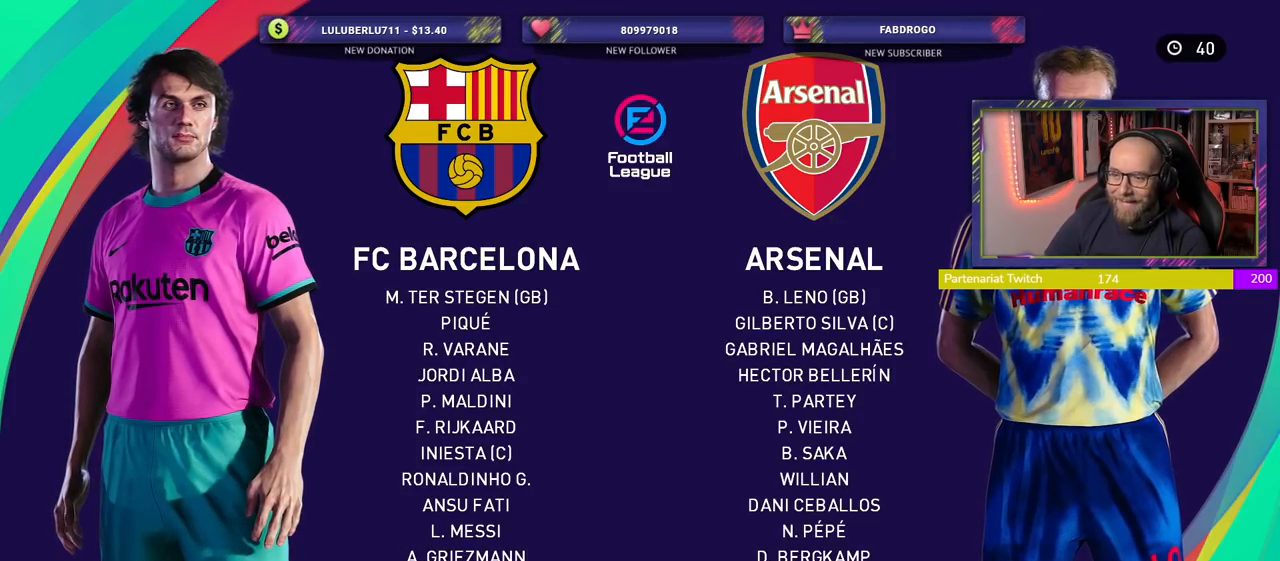
Gameplay with a controller (PlayStation layout); each line is a JSON object with the inputs held at the frame after it. "events" lists button and stick changes between this image and that frame as [ms after this image, input, new state], when the widget could be followed in between.
{"buttons": [], "left_stick": "center", "right_stick": "center", "events": [[20, "SQUARE", "down"], [200, "SQUARE", "up"]]}
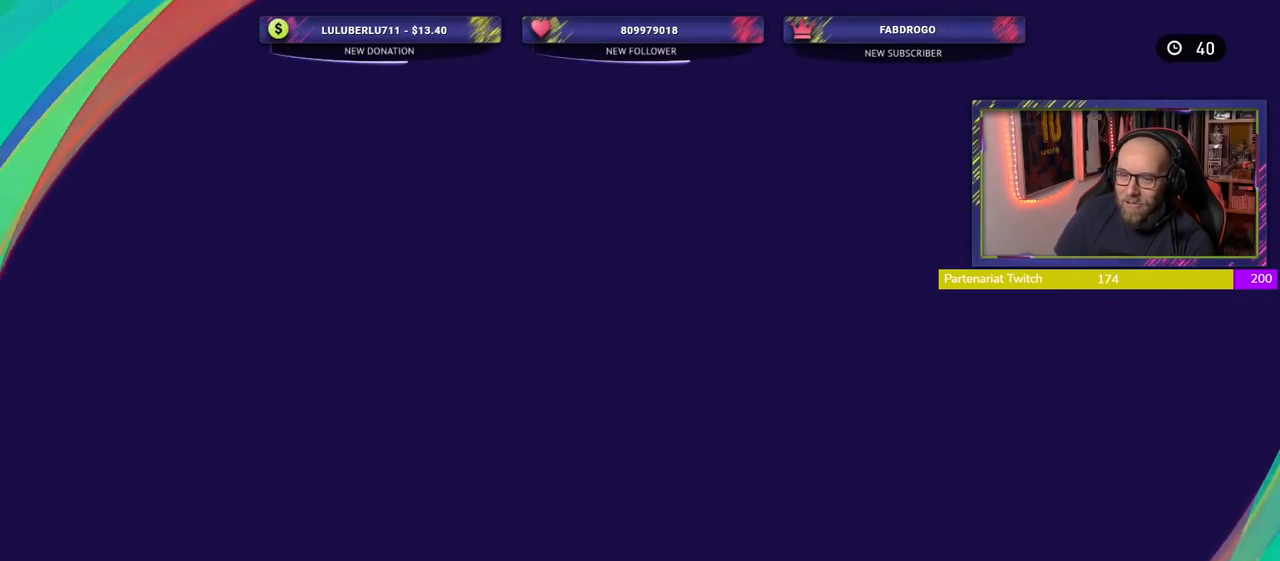
{"buttons": [], "left_stick": "center", "right_stick": "center", "events": []}
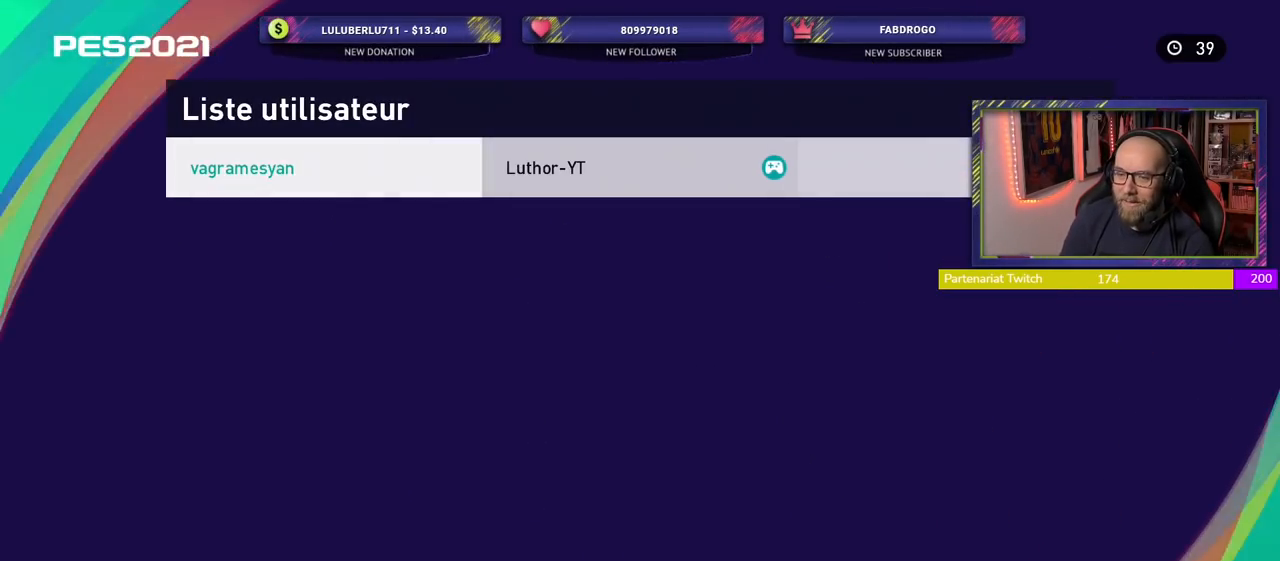
{"buttons": [], "left_stick": "center", "right_stick": "center", "events": [[80, "CIRCLE", "down"], [220, "CIRCLE", "up"]]}
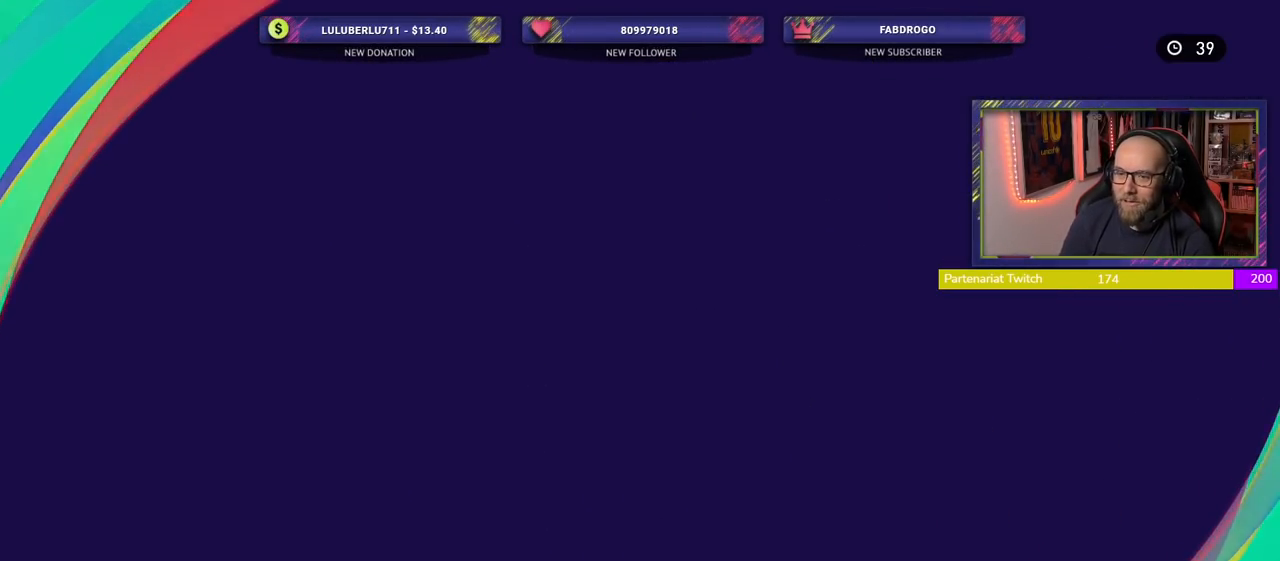
{"buttons": [], "left_stick": "center", "right_stick": "center", "events": []}
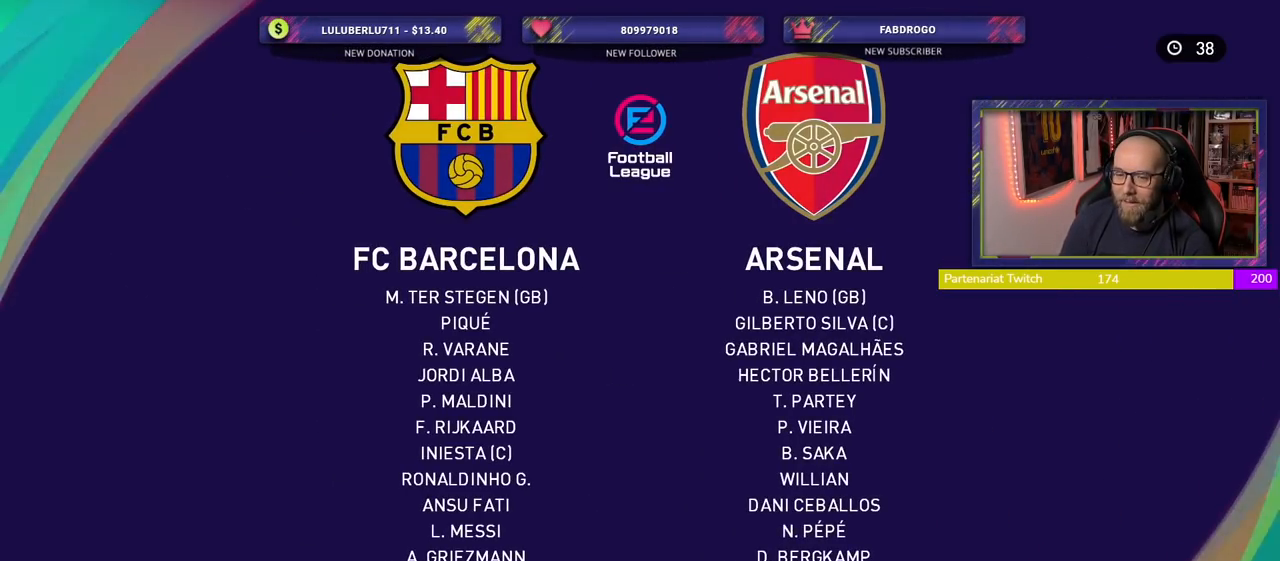
{"buttons": [], "left_stick": "center", "right_stick": "center", "events": [[80, "CIRCLE", "down"], [200, "CIRCLE", "up"], [380, "SQUARE", "down"], [480, "SQUARE", "up"]]}